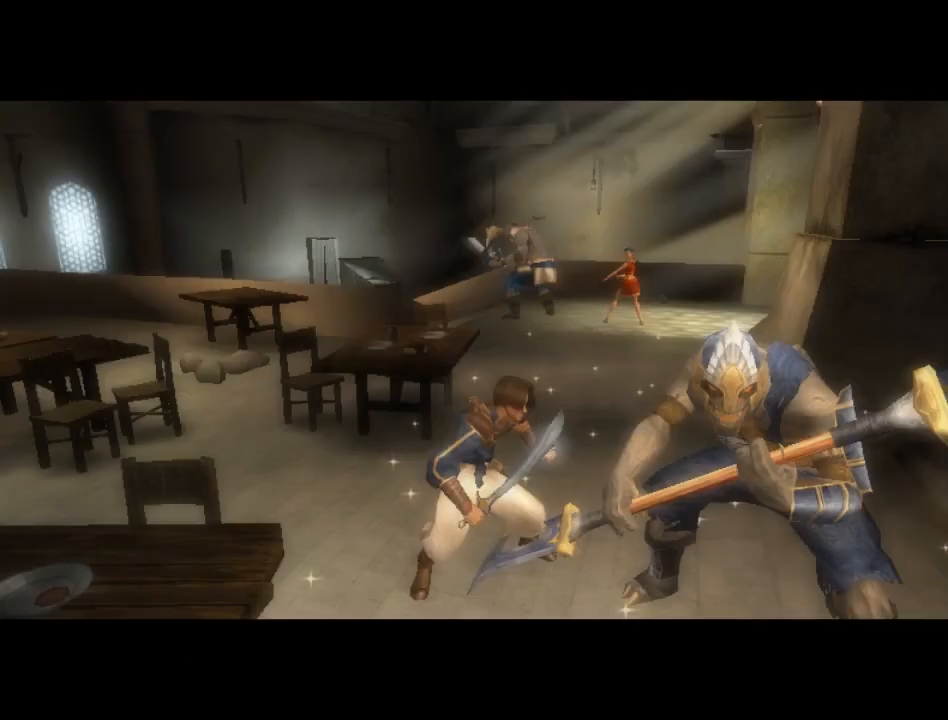
Gameplay with a controller (Xbox layout); each line is a JSON object with the inputs held at the frame after it. "events" lists button and stick changes between this image and that frame as [ms after this image, input, new state], when the widget could be followed in between. Not read: L2 L3 R2 R3.
{"buttons": [], "left_stick": "center", "right_stick": "center", "events": [[267, "B", "down"], [333, "B", "up"], [383, "B", "down"], [467, "B", "up"]]}
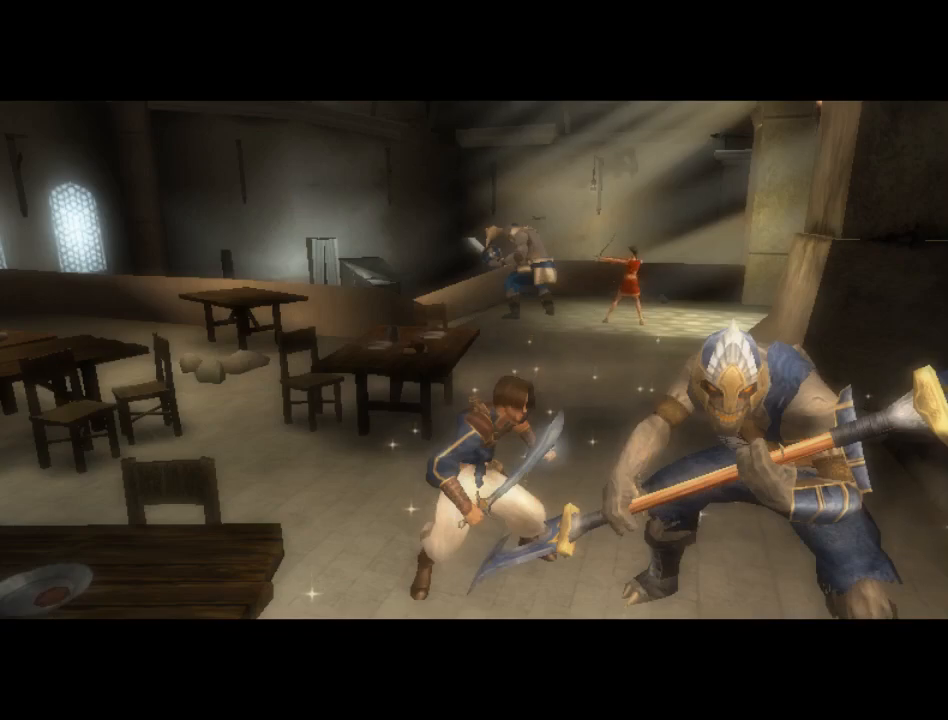
{"buttons": ["B"], "left_stick": "up-right", "right_stick": "center", "events": [[33, "B", "down"], [67, "left_stick", "up-right"], [83, "B", "up"], [183, "B", "down"], [250, "B", "up"], [317, "B", "down"], [400, "B", "up"], [467, "B", "down"]]}
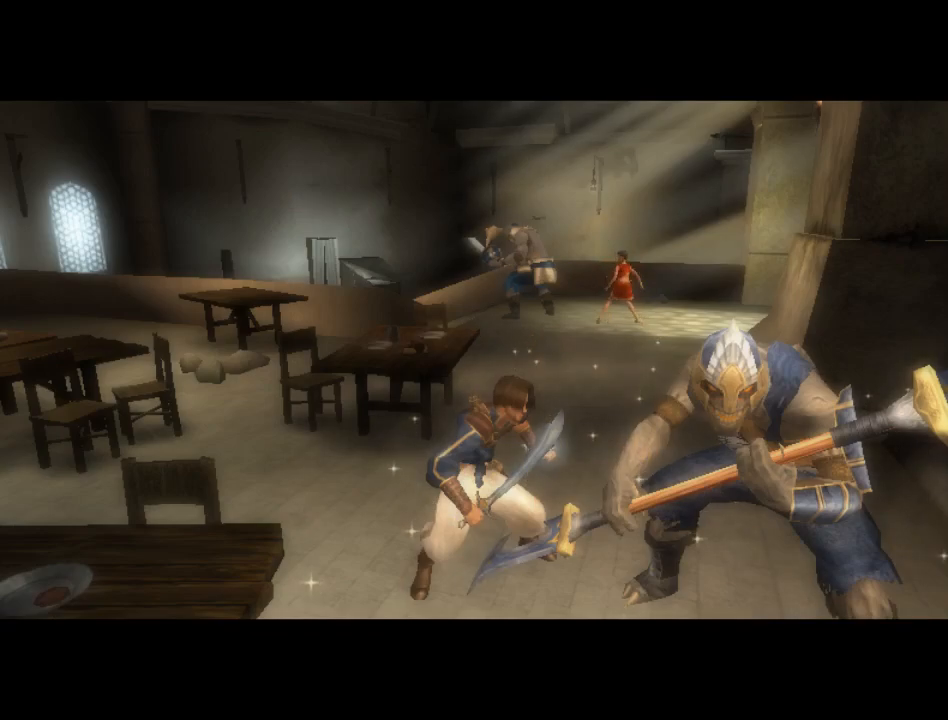
{"buttons": [], "left_stick": "up-right", "right_stick": "center", "events": [[33, "B", "up"], [117, "B", "down"], [200, "B", "up"], [283, "B", "down"], [333, "B", "up"], [417, "B", "down"], [467, "B", "up"]]}
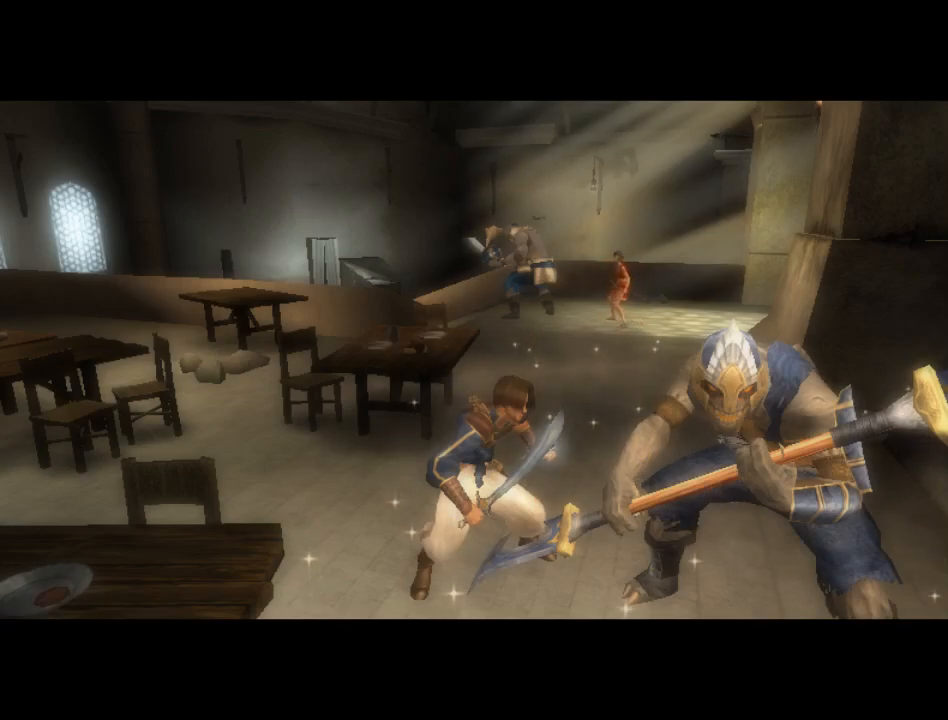
{"buttons": [], "left_stick": "up", "right_stick": "center", "events": [[67, "B", "down"], [167, "B", "up"], [217, "B", "down"], [283, "B", "up"], [383, "B", "down"], [433, "B", "up"], [483, "left_stick", "up"]]}
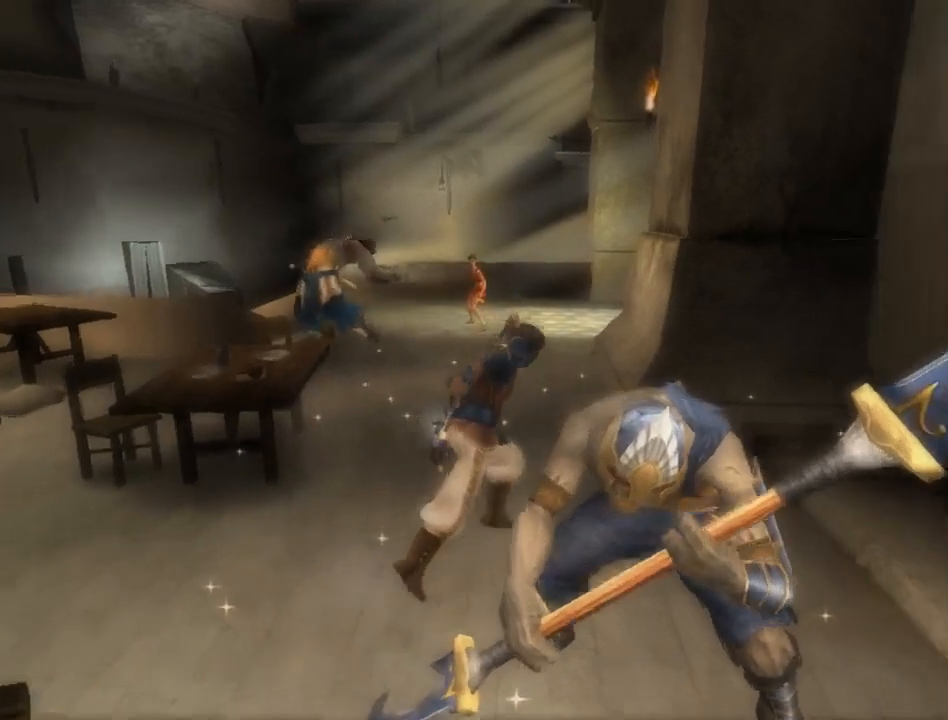
{"buttons": [], "left_stick": "up", "right_stick": "left", "events": [[33, "B", "down"], [67, "B", "up"], [433, "right_stick", "left"]]}
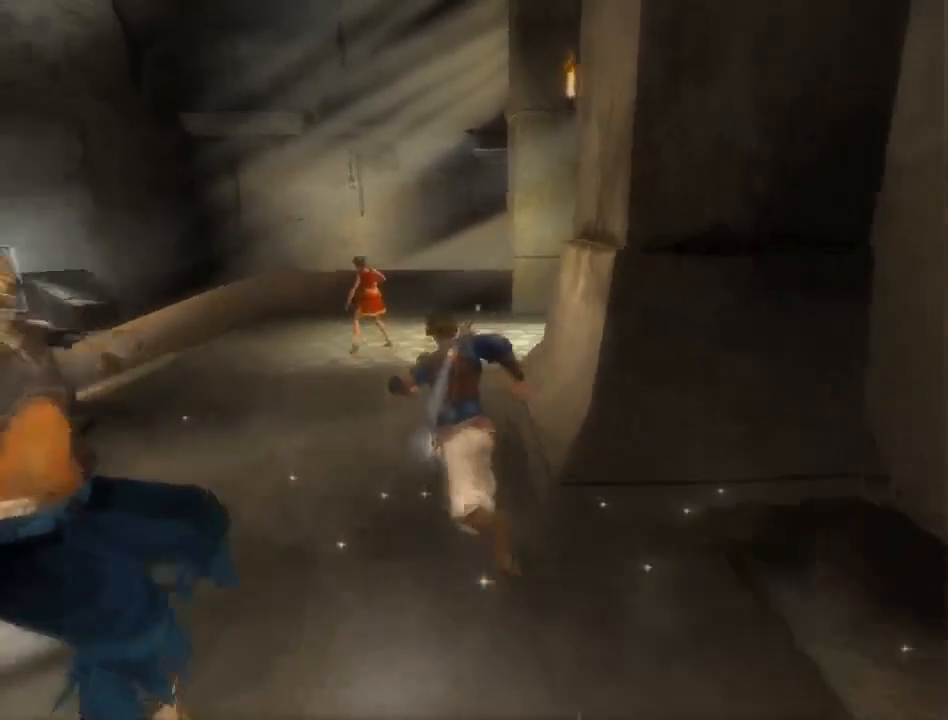
{"buttons": [], "left_stick": "up", "right_stick": "left", "events": []}
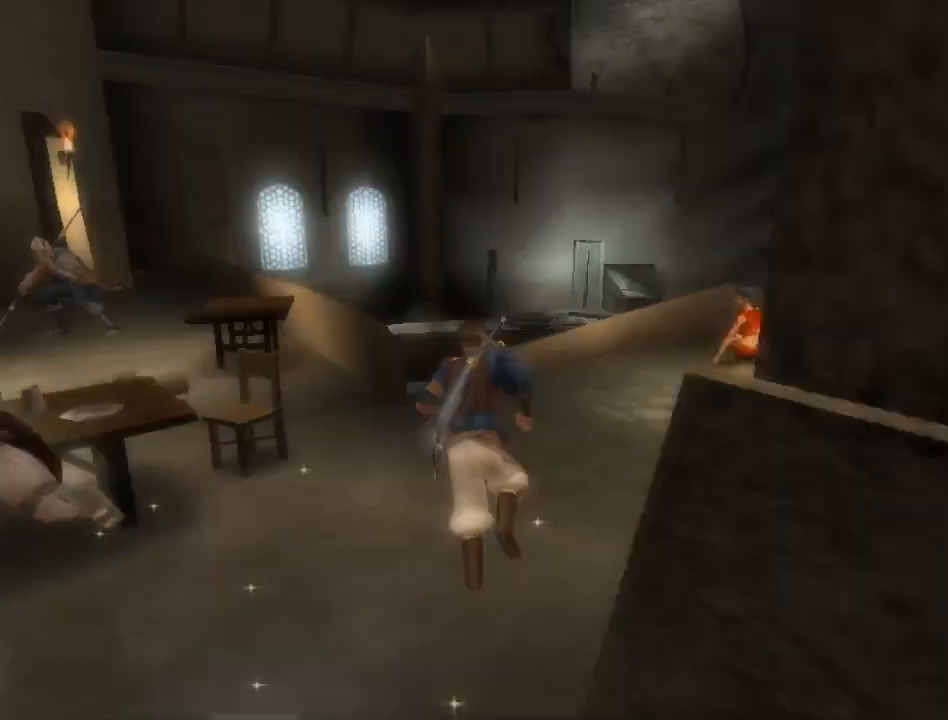
{"buttons": [], "left_stick": "up", "right_stick": "center", "events": [[250, "right_stick", "center"]]}
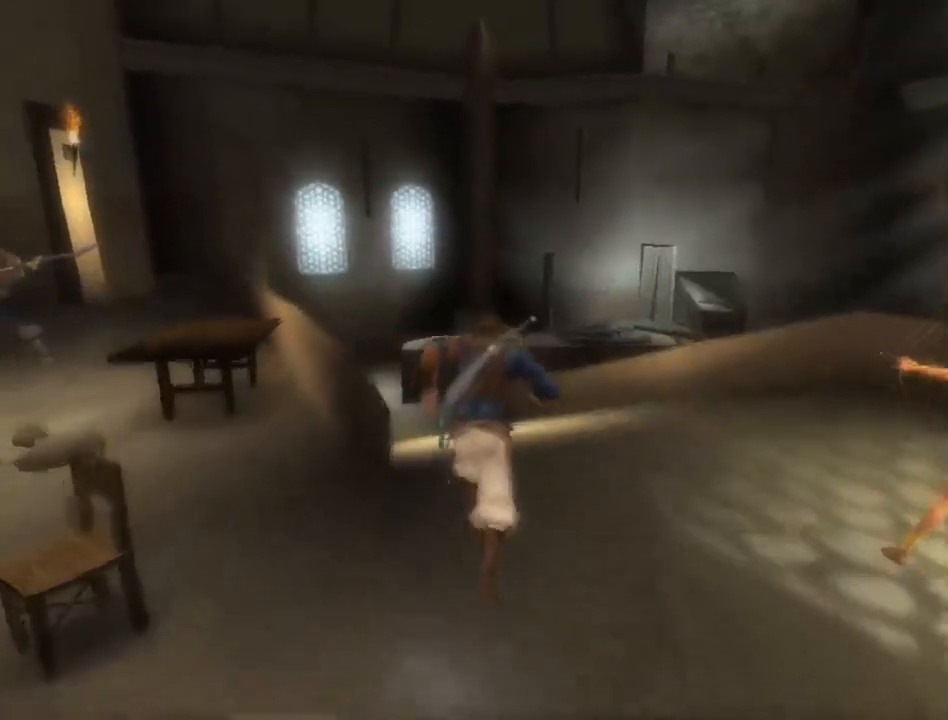
{"buttons": [], "left_stick": "up", "right_stick": "center", "events": []}
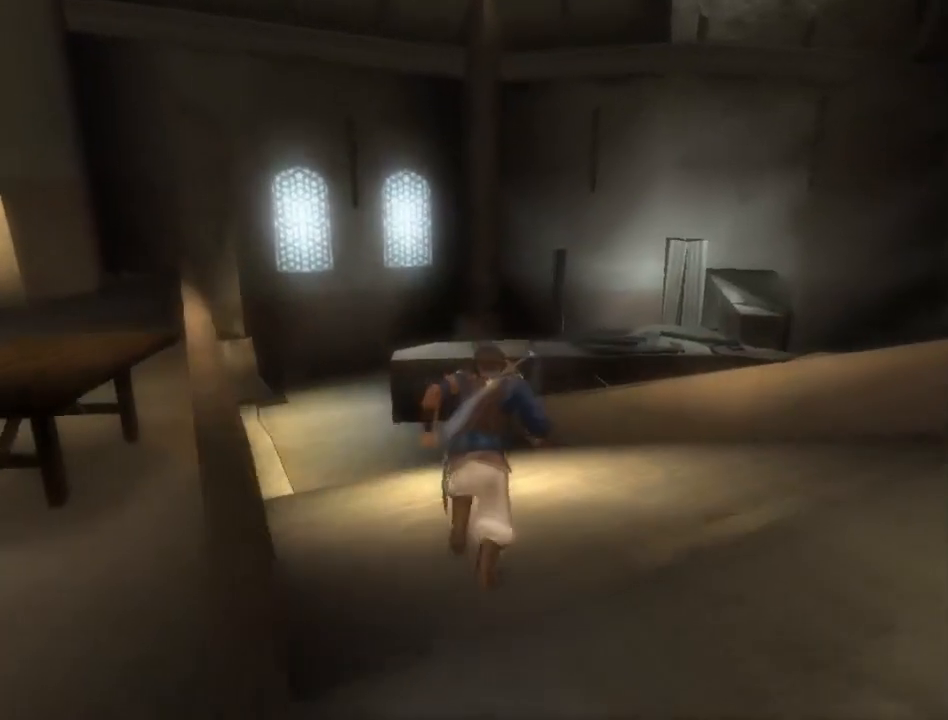
{"buttons": [], "left_stick": "up", "right_stick": "center", "events": []}
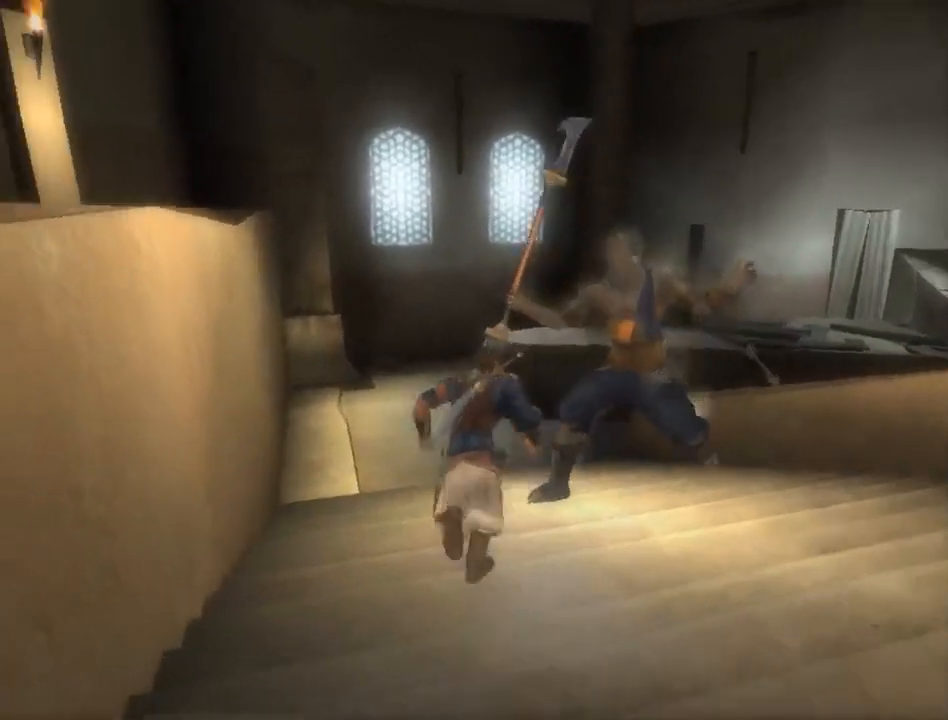
{"buttons": [], "left_stick": "up", "right_stick": "down", "events": [[200, "right_stick", "down"]]}
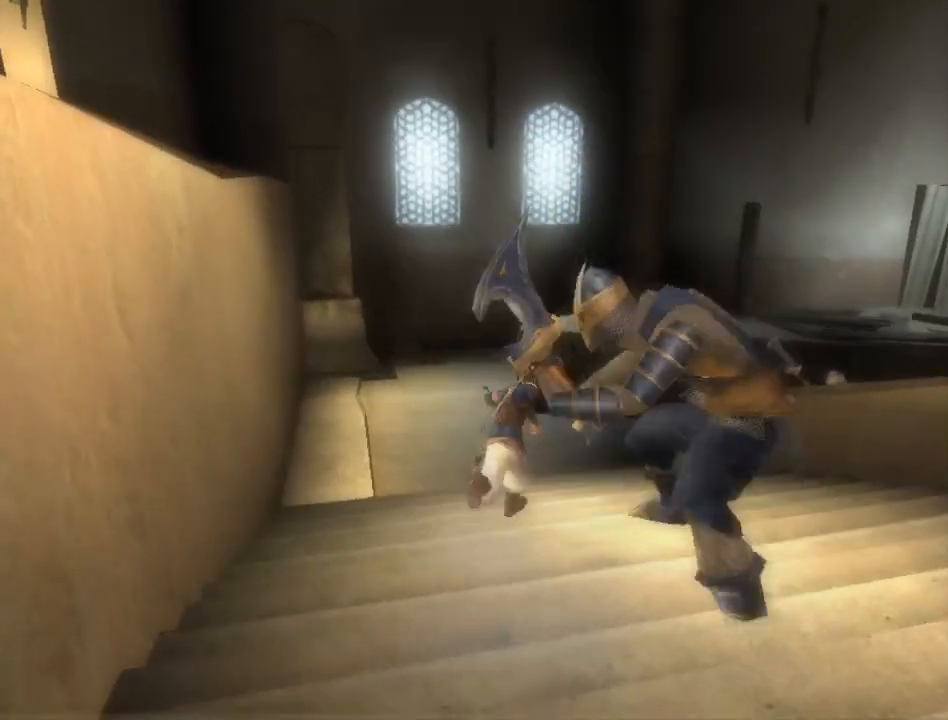
{"buttons": [], "left_stick": "up", "right_stick": "center", "events": [[217, "right_stick", "center"]]}
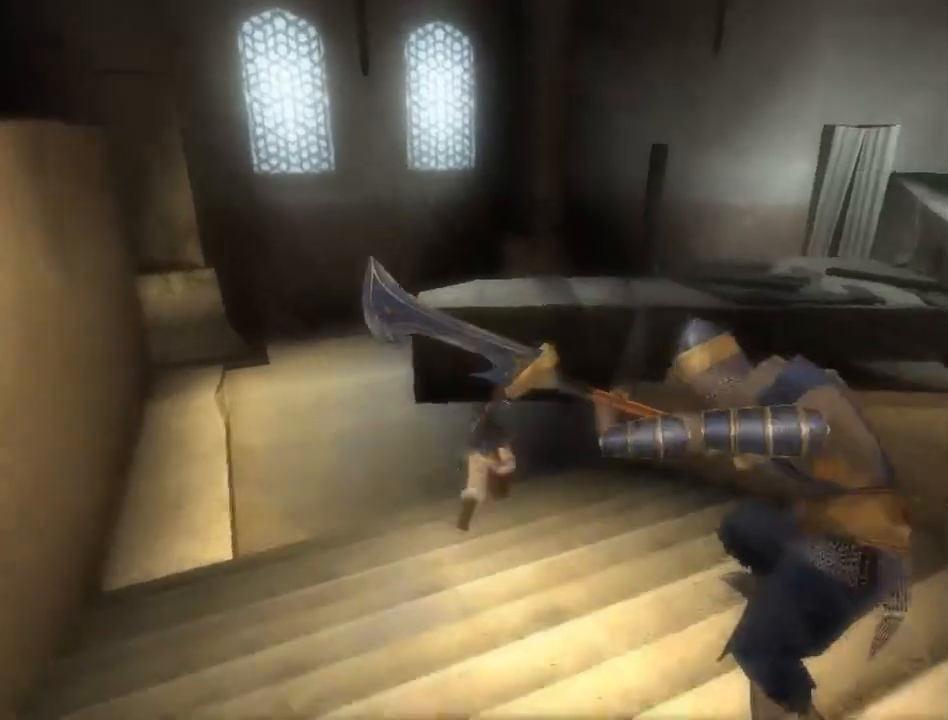
{"buttons": [], "left_stick": "up", "right_stick": "center", "events": []}
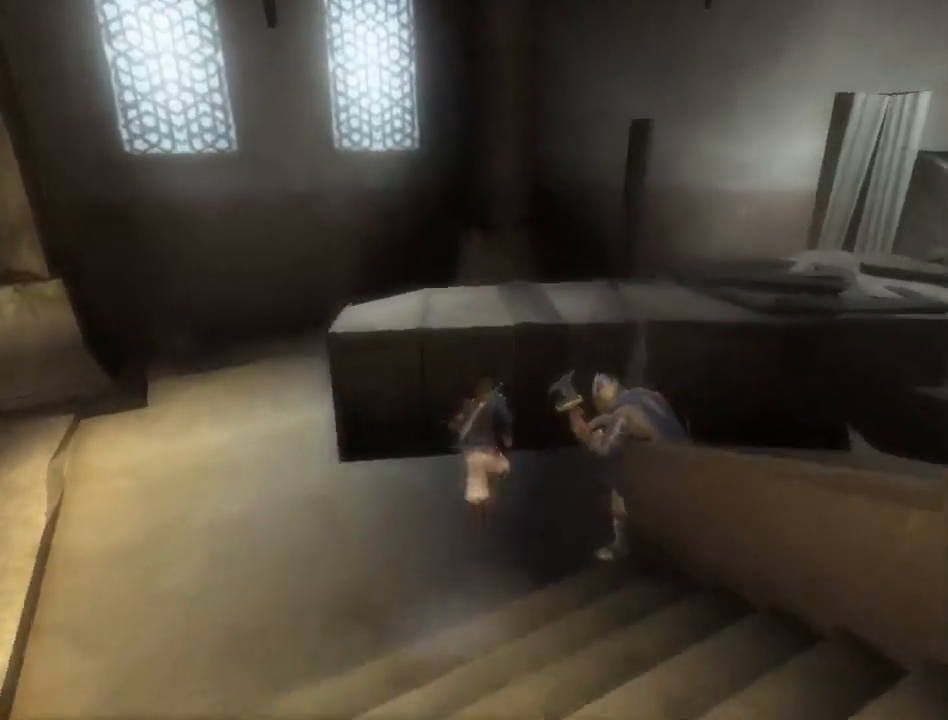
{"buttons": [], "left_stick": "up", "right_stick": "center", "events": []}
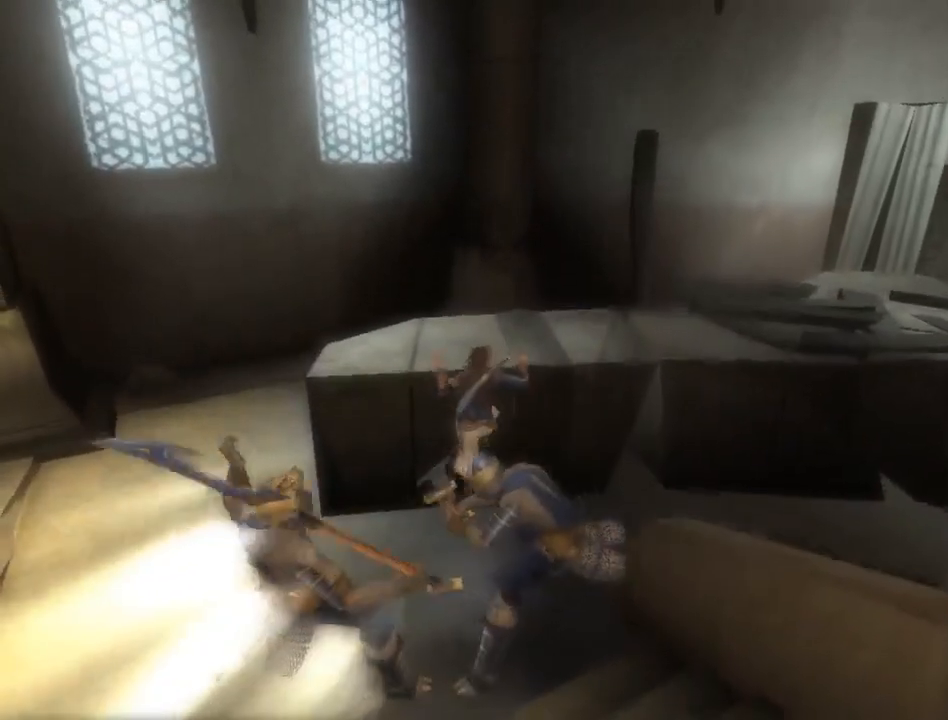
{"buttons": [], "left_stick": "up", "right_stick": "right", "events": [[33, "right_stick", "right"]]}
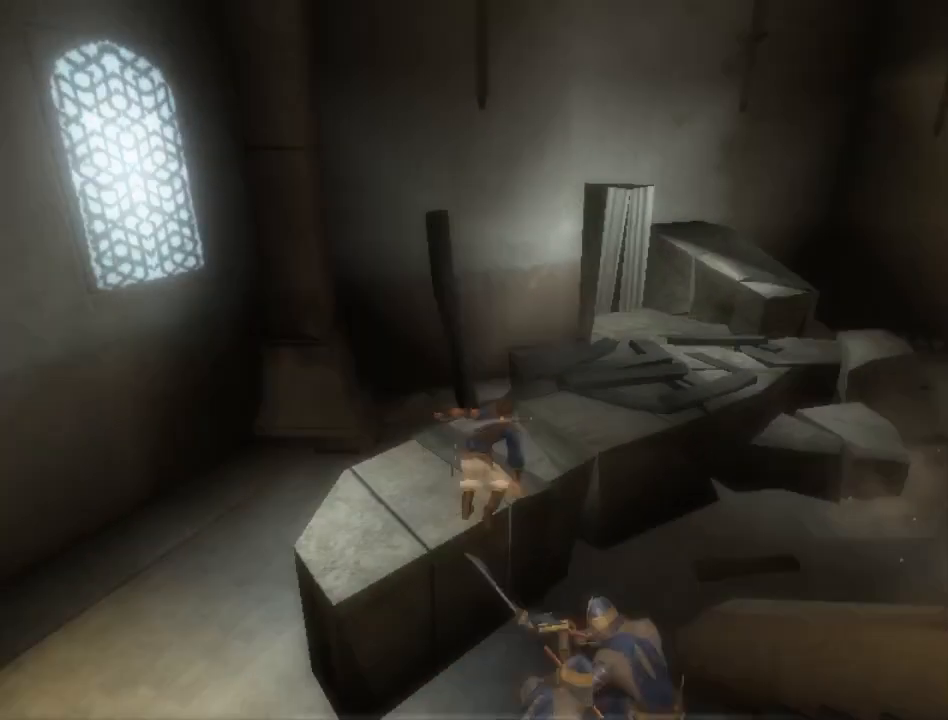
{"buttons": [], "left_stick": "up", "right_stick": "center", "events": [[417, "right_stick", "center"]]}
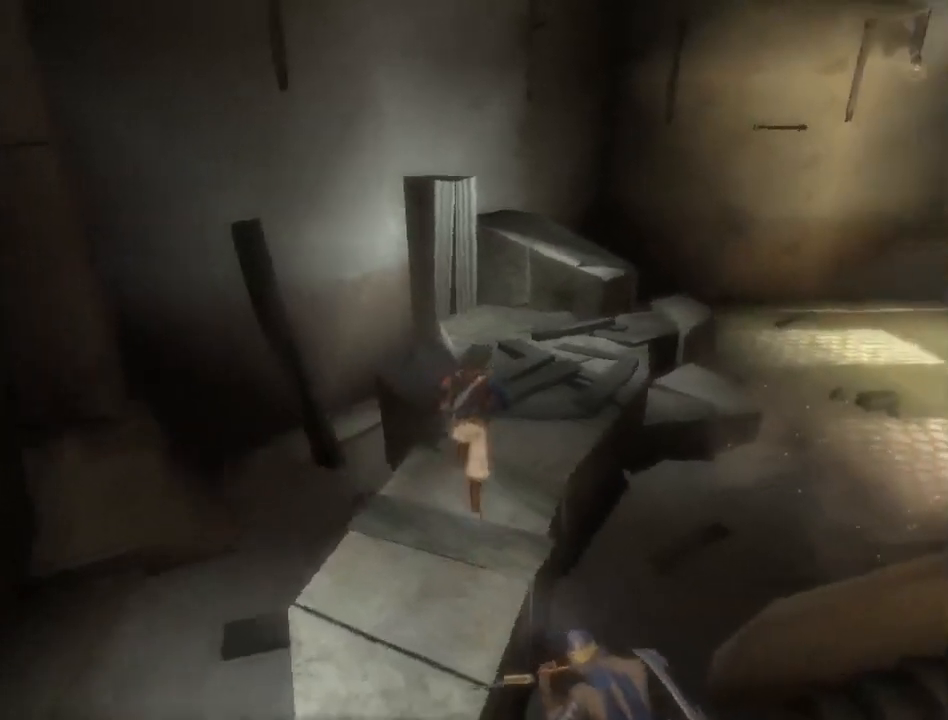
{"buttons": [], "left_stick": "up", "right_stick": "center", "events": []}
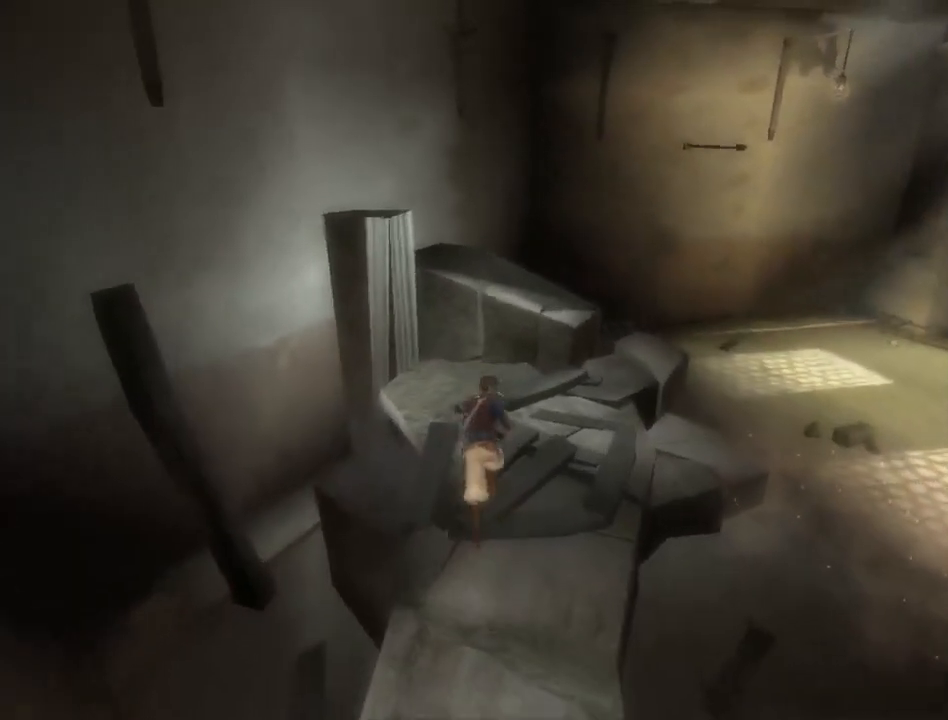
{"buttons": [], "left_stick": "up", "right_stick": "center", "events": []}
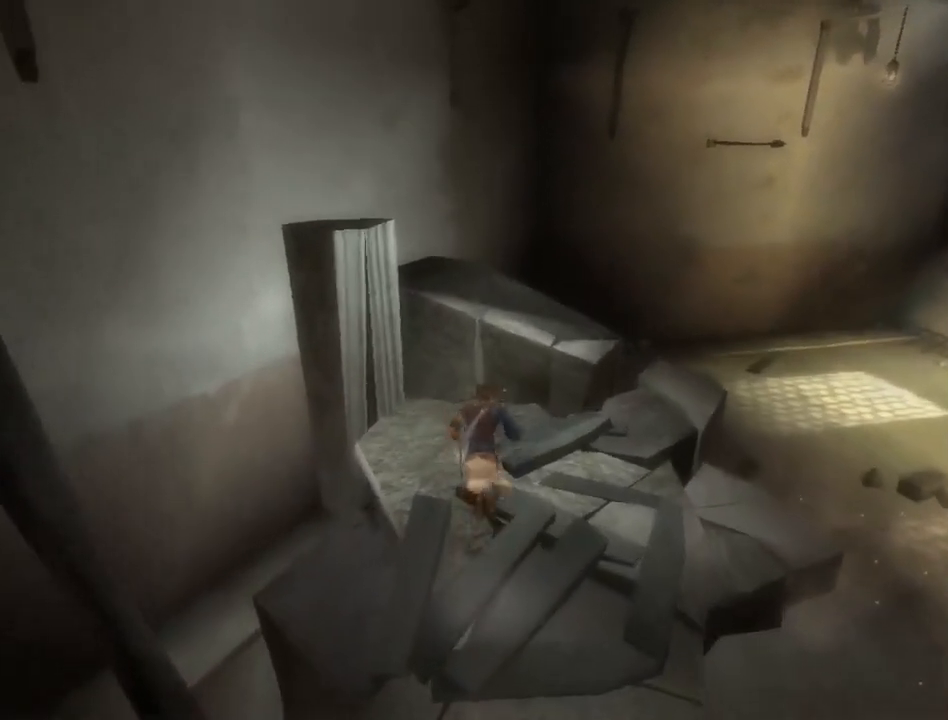
{"buttons": [], "left_stick": "up", "right_stick": "center", "events": []}
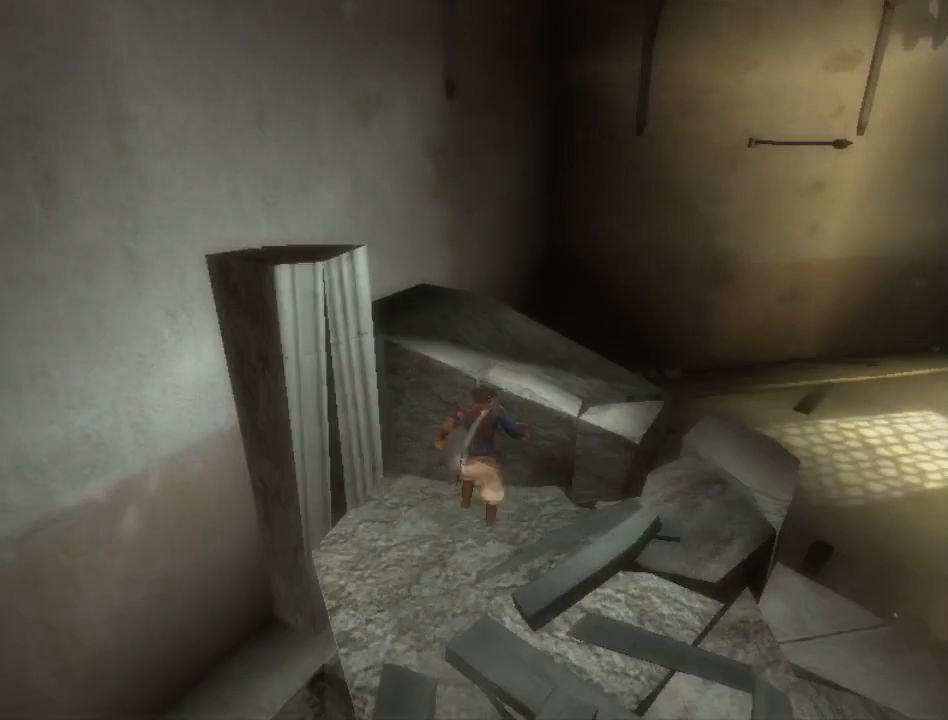
{"buttons": [], "left_stick": "up", "right_stick": "center", "events": []}
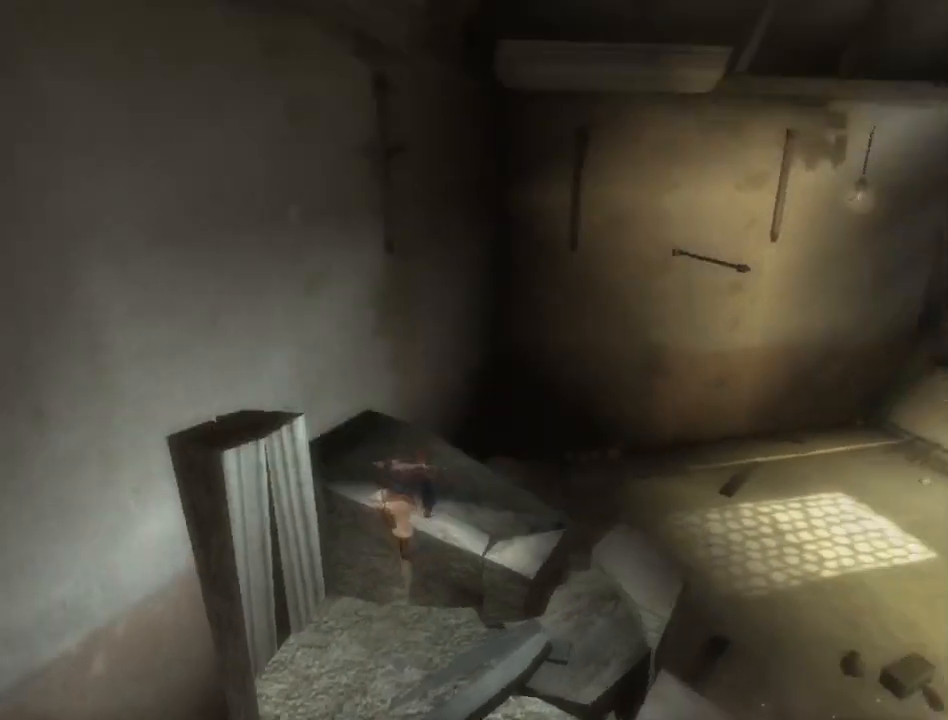
{"buttons": [], "left_stick": "up", "right_stick": "center", "events": []}
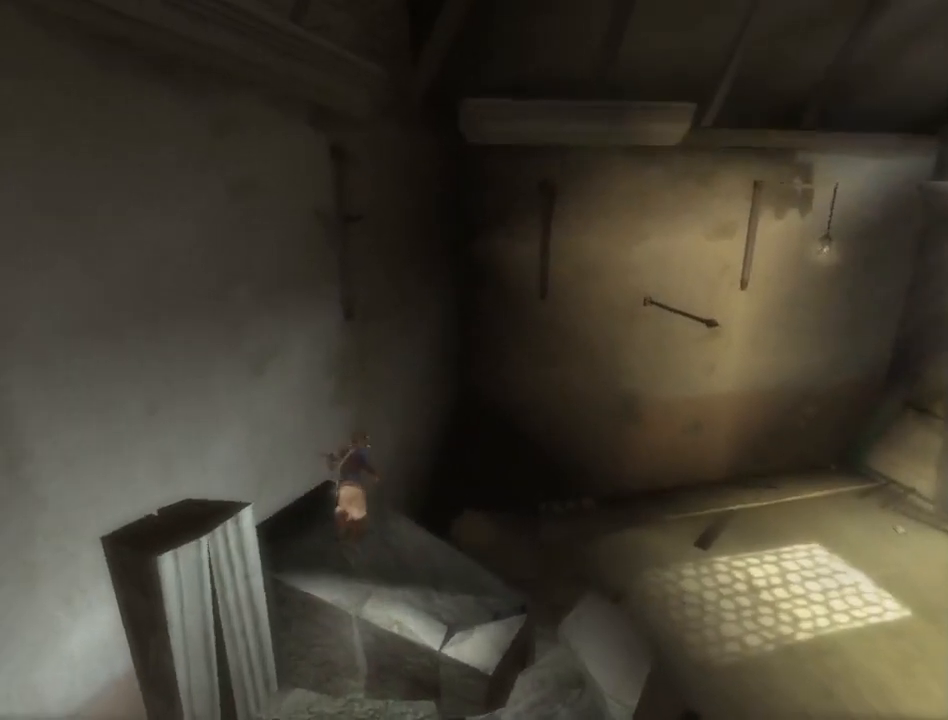
{"buttons": ["R1"], "left_stick": "center", "right_stick": "center", "events": [[33, "R1", "down"], [400, "left_stick", "center"]]}
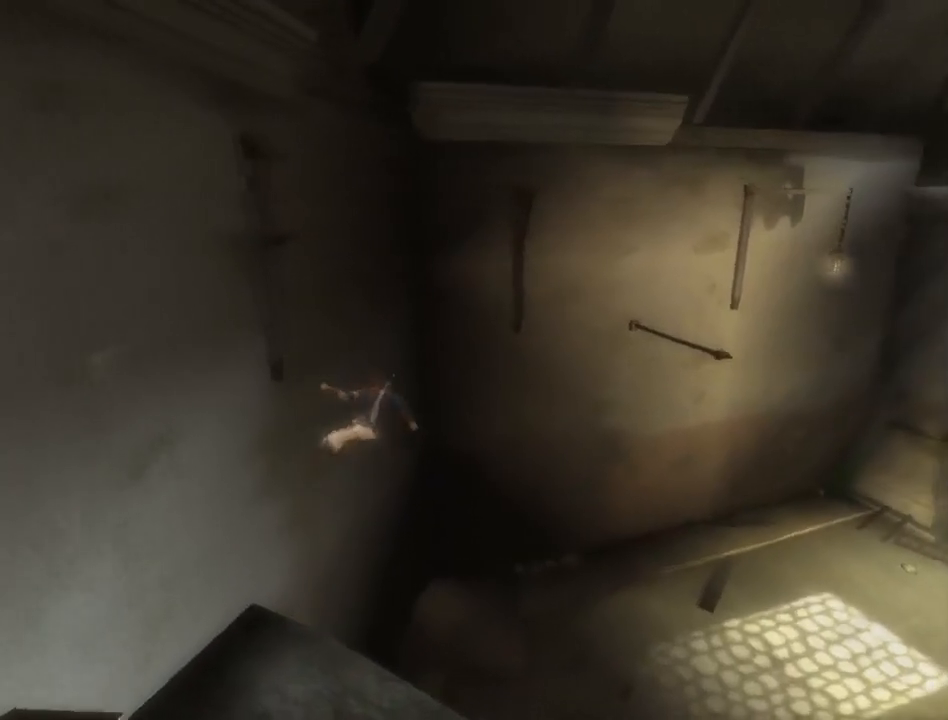
{"buttons": ["R1"], "left_stick": "center", "right_stick": "left", "events": [[333, "right_stick", "left"]]}
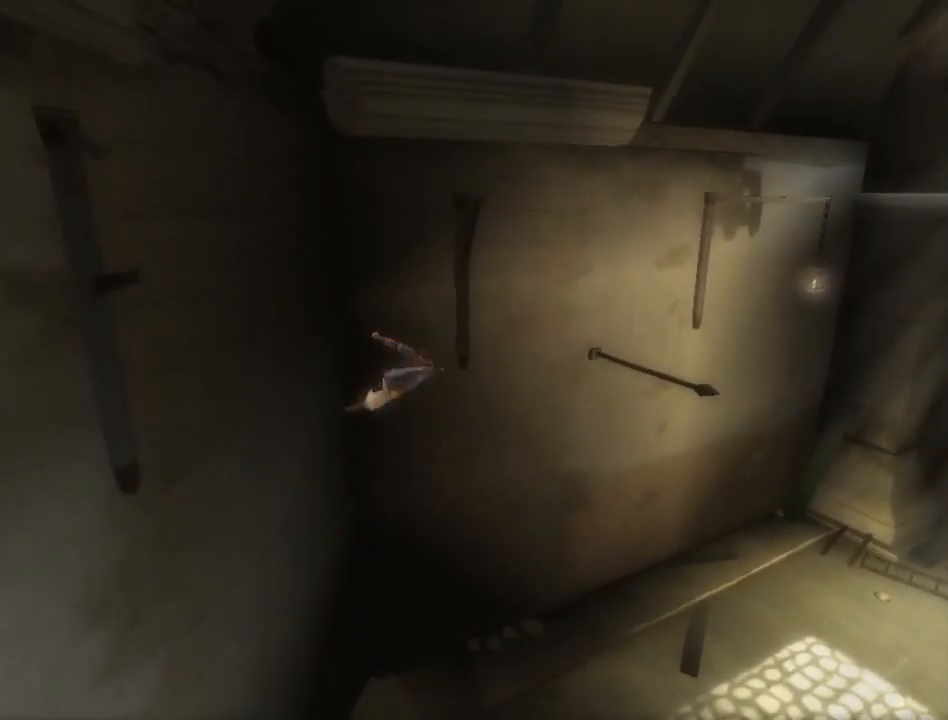
{"buttons": ["R1"], "left_stick": "center", "right_stick": "center", "events": [[333, "right_stick", "center"]]}
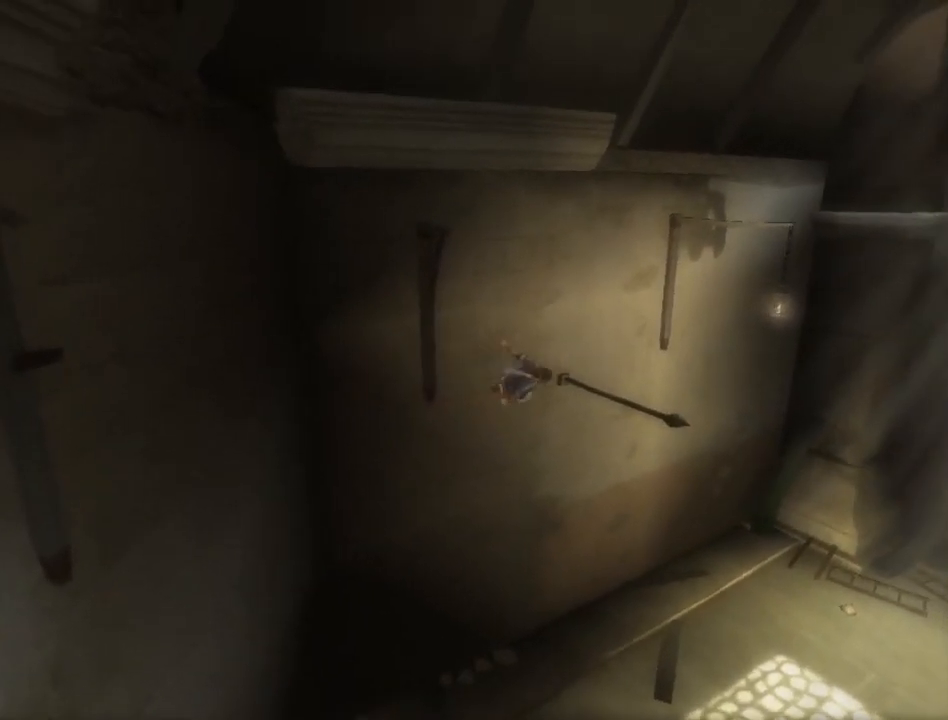
{"buttons": ["R1"], "left_stick": "center", "right_stick": "center", "events": [[350, "A", "down"], [417, "A", "up"]]}
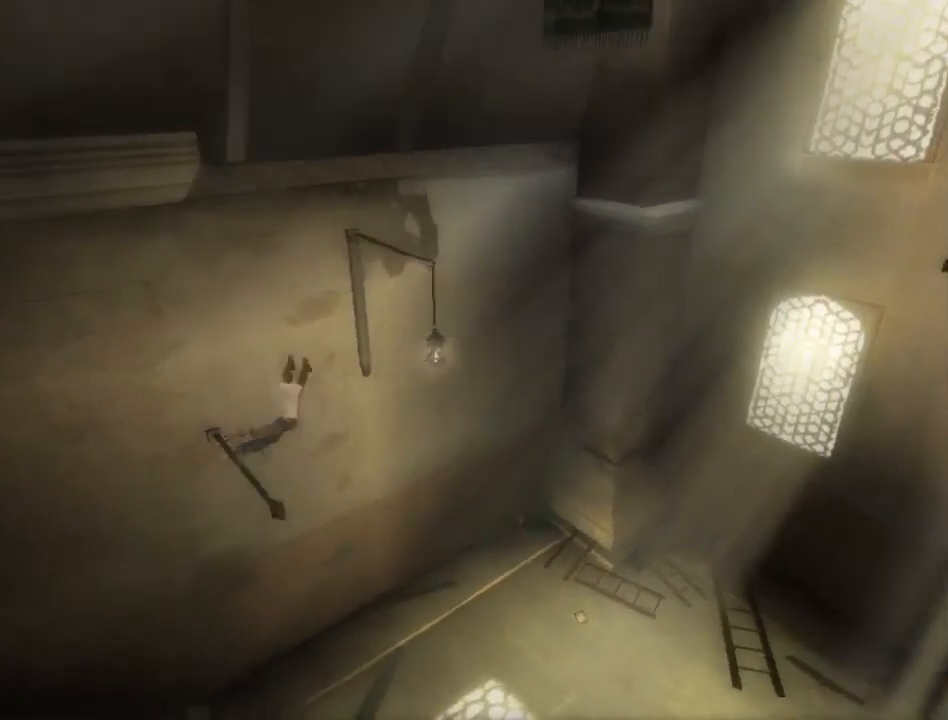
{"buttons": ["A", "R1"], "left_stick": "center", "right_stick": "center", "events": [[17, "A", "down"], [83, "A", "up"], [133, "A", "down"], [200, "A", "up"], [283, "A", "down"], [350, "A", "up"], [417, "A", "down"]]}
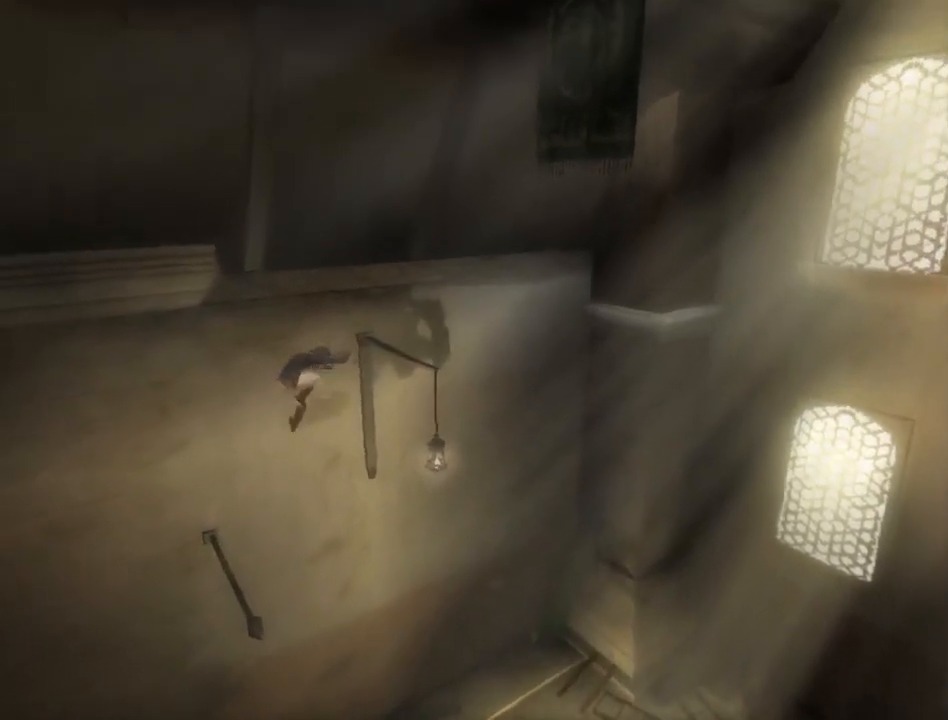
{"buttons": ["R1"], "left_stick": "center", "right_stick": "center", "events": [[17, "A", "up"], [100, "A", "down"], [167, "A", "up"], [250, "A", "down"], [317, "A", "up"], [383, "A", "down"], [483, "A", "up"]]}
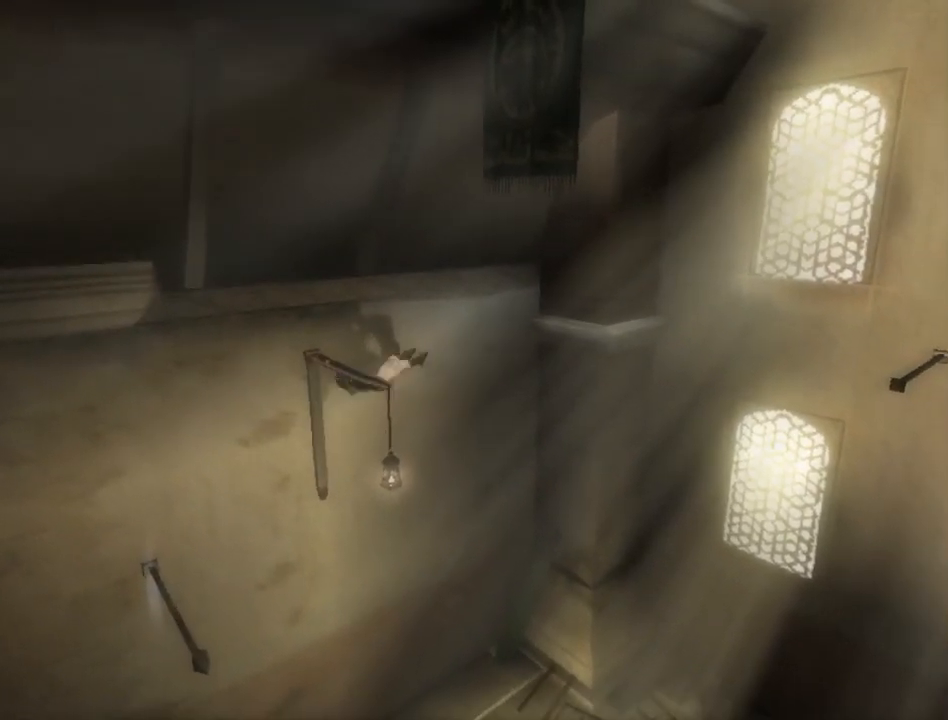
{"buttons": ["A", "R1"], "left_stick": "center", "right_stick": "center", "events": [[33, "A", "down"], [117, "A", "up"], [200, "A", "down"], [267, "A", "up"], [317, "A", "down"], [417, "A", "up"], [483, "A", "down"]]}
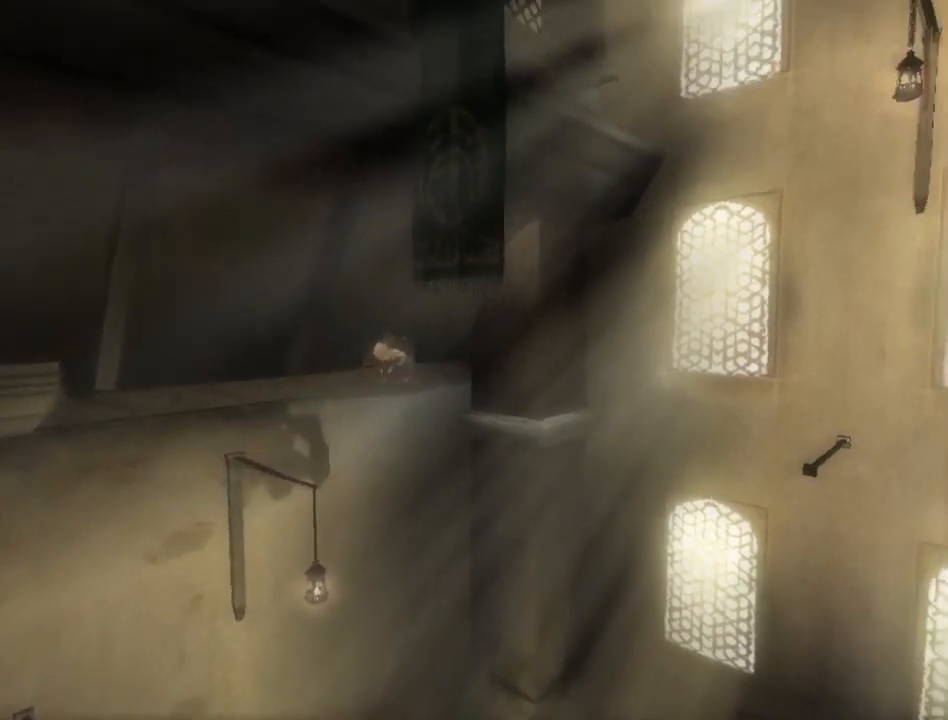
{"buttons": ["A", "R1"], "left_stick": "center", "right_stick": "center", "events": [[83, "A", "up"], [133, "A", "down"], [233, "A", "up"], [333, "A", "down"], [383, "A", "up"], [450, "A", "down"]]}
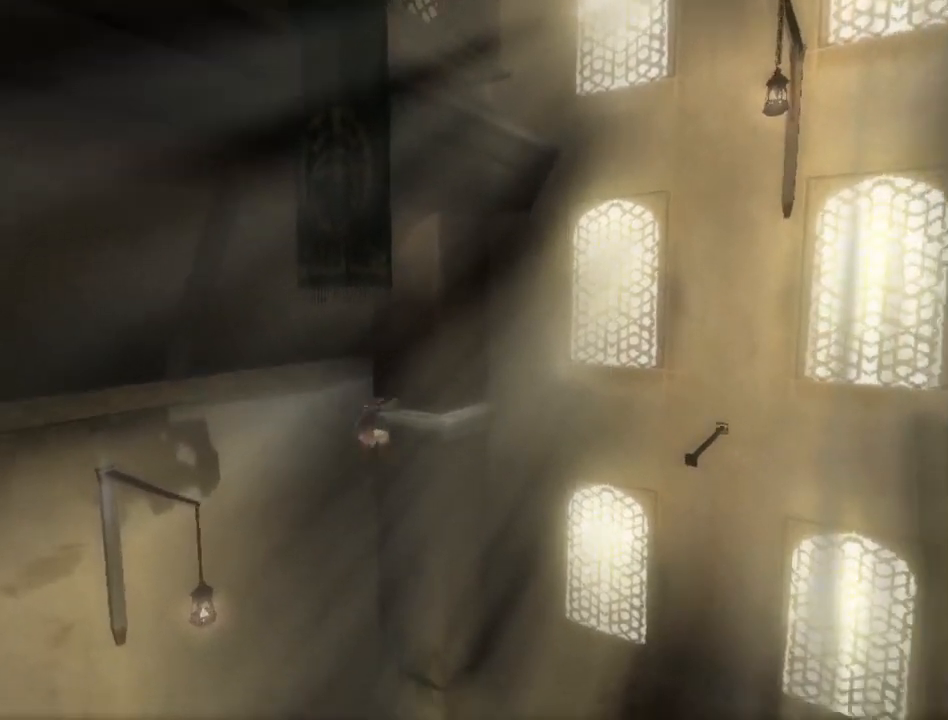
{"buttons": [], "left_stick": "right", "right_stick": "center", "events": [[17, "A", "up"], [117, "A", "down"], [183, "A", "up"], [183, "R1", "up"], [250, "A", "down"], [300, "A", "up"], [367, "A", "down"], [467, "A", "up"], [483, "left_stick", "right"]]}